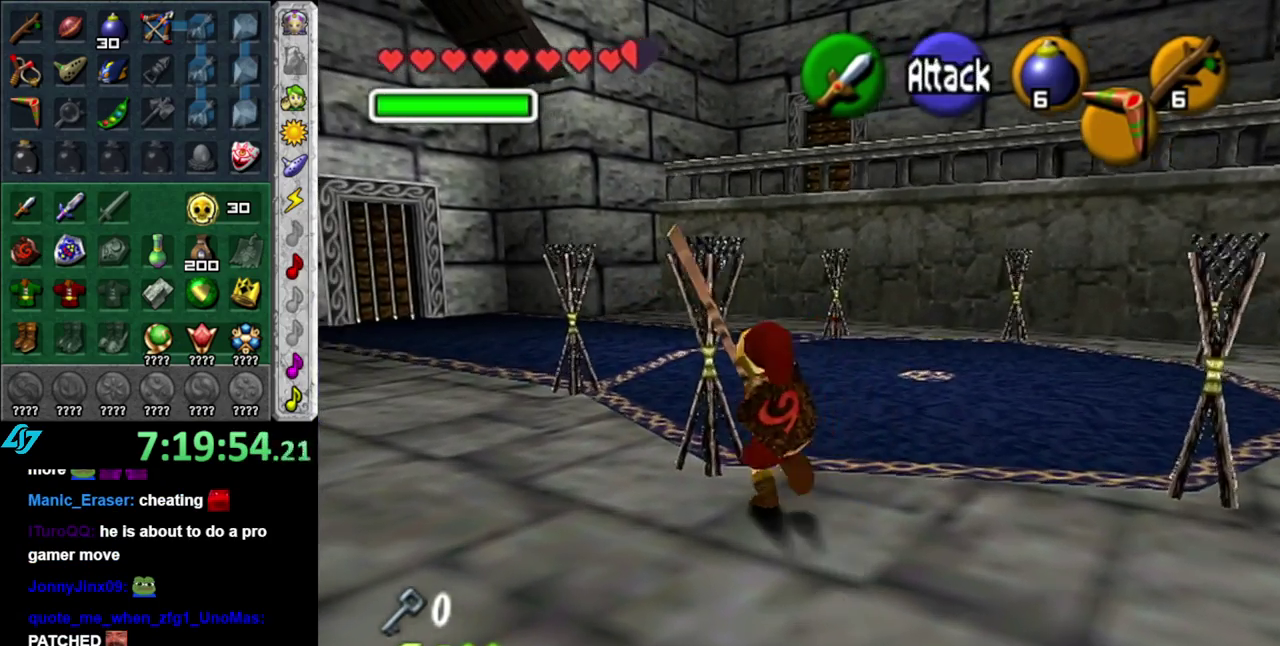
Gameplay with a controller (Nintendo layout); each line is a JSON object with the inputs held at the frame after it. "events" lists button and stick changes between this image and that frame as [ms after this image, input, new state], when the widget could be followed in between. This overlay highlights the sticks when they move; stick clicks (L3 R3) are not distinguishable. Not read: L2 L3 R2 R3 Y other_buttons.
{"buttons": ["X", "R1"], "left_stick": "down-right", "right_stick": "center", "events": [[50, "left_stick", "down-right"], [200, "X", "down"], [367, "X", "up"], [500, "X", "down"]]}
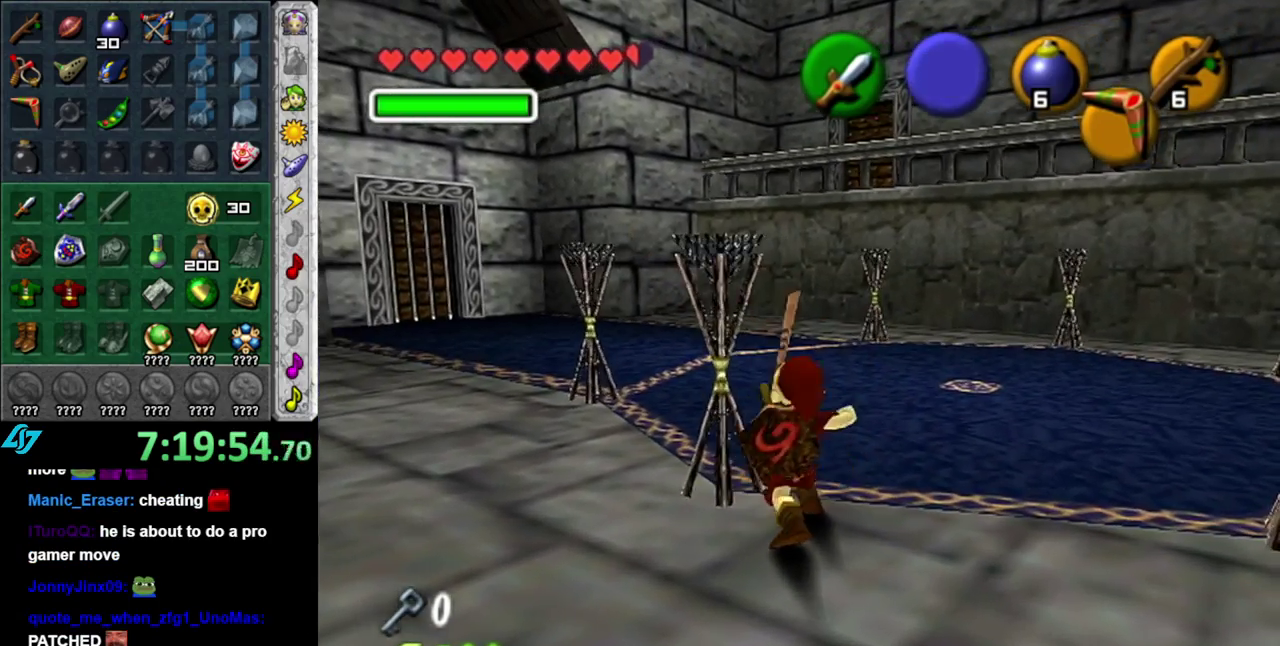
{"buttons": [], "left_stick": "center", "right_stick": "center", "events": [[150, "X", "up"], [233, "X", "down"], [400, "X", "up"], [450, "R1", "up"], [450, "left_stick", "center"]]}
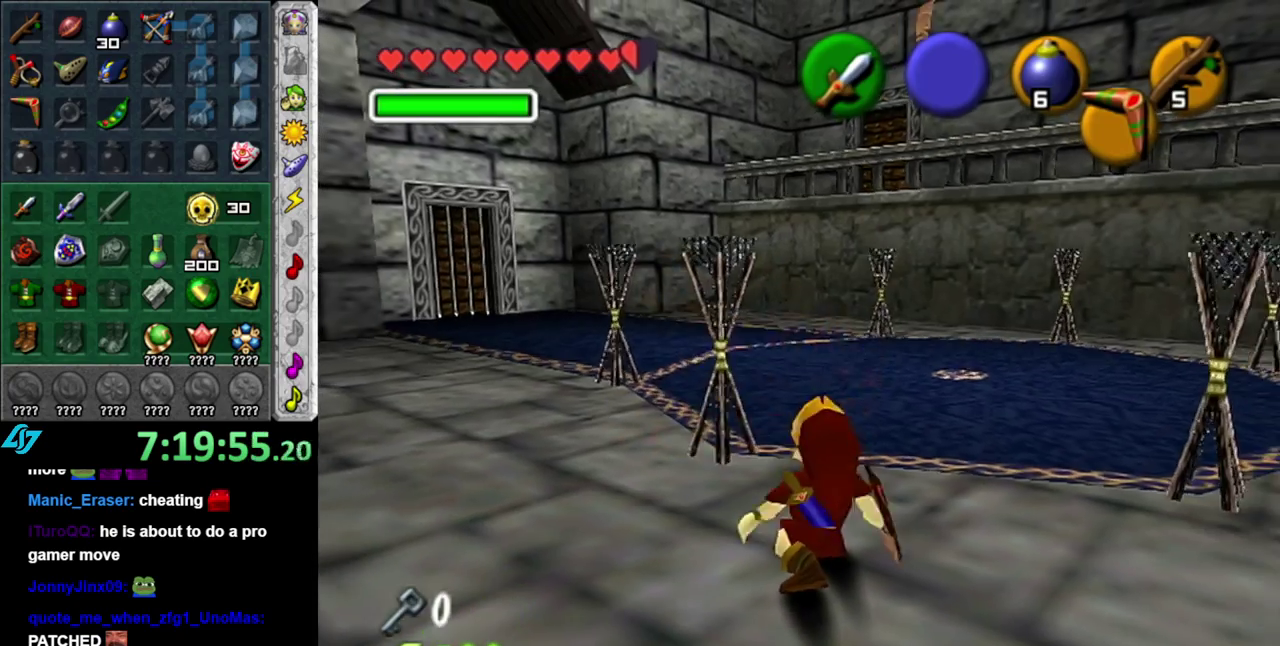
{"buttons": [], "left_stick": "up", "right_stick": "center", "events": [[150, "left_stick", "up"]]}
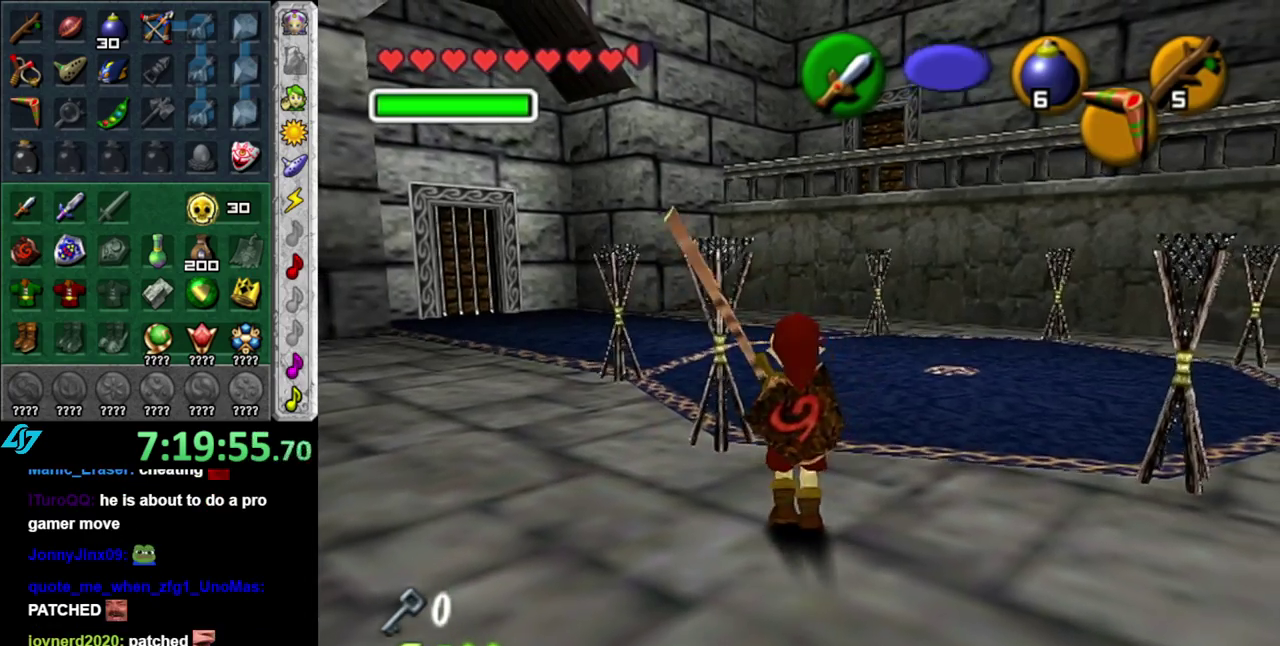
{"buttons": [], "left_stick": "left", "right_stick": "center", "events": [[150, "left_stick", "center"], [433, "left_stick", "left"]]}
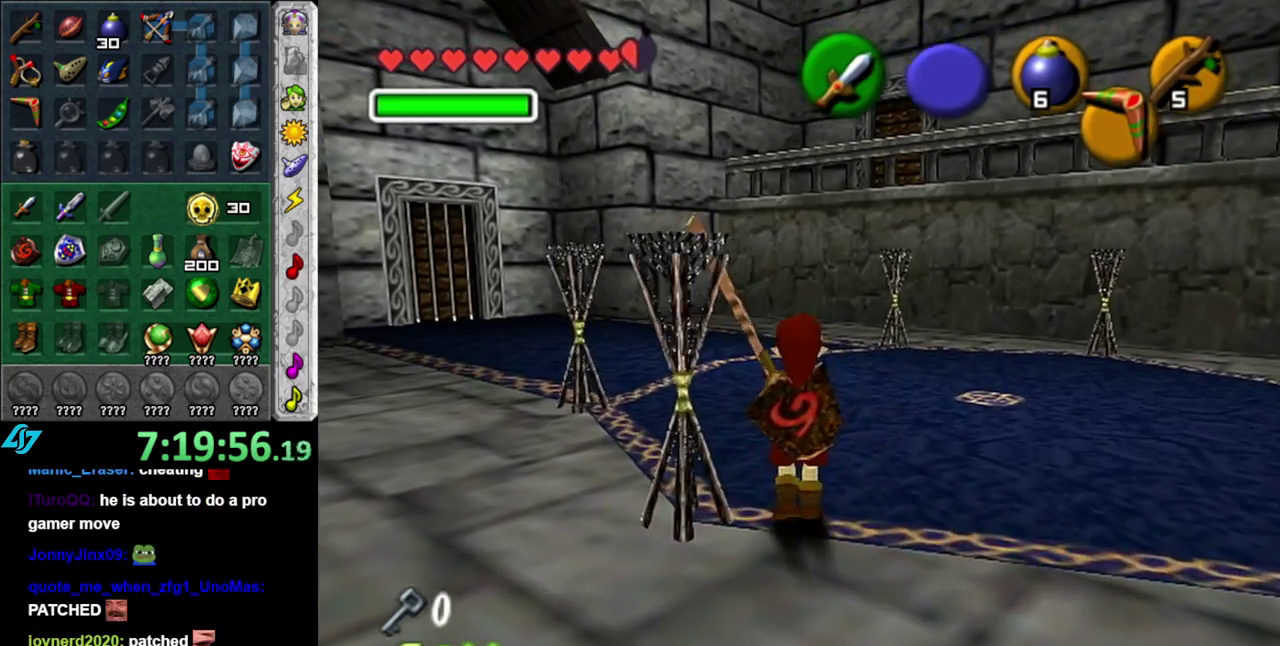
{"buttons": ["X", "R1"], "left_stick": "right", "right_stick": "center", "events": [[17, "left_stick", "center"], [50, "R1", "down"], [183, "left_stick", "right"], [367, "X", "down"]]}
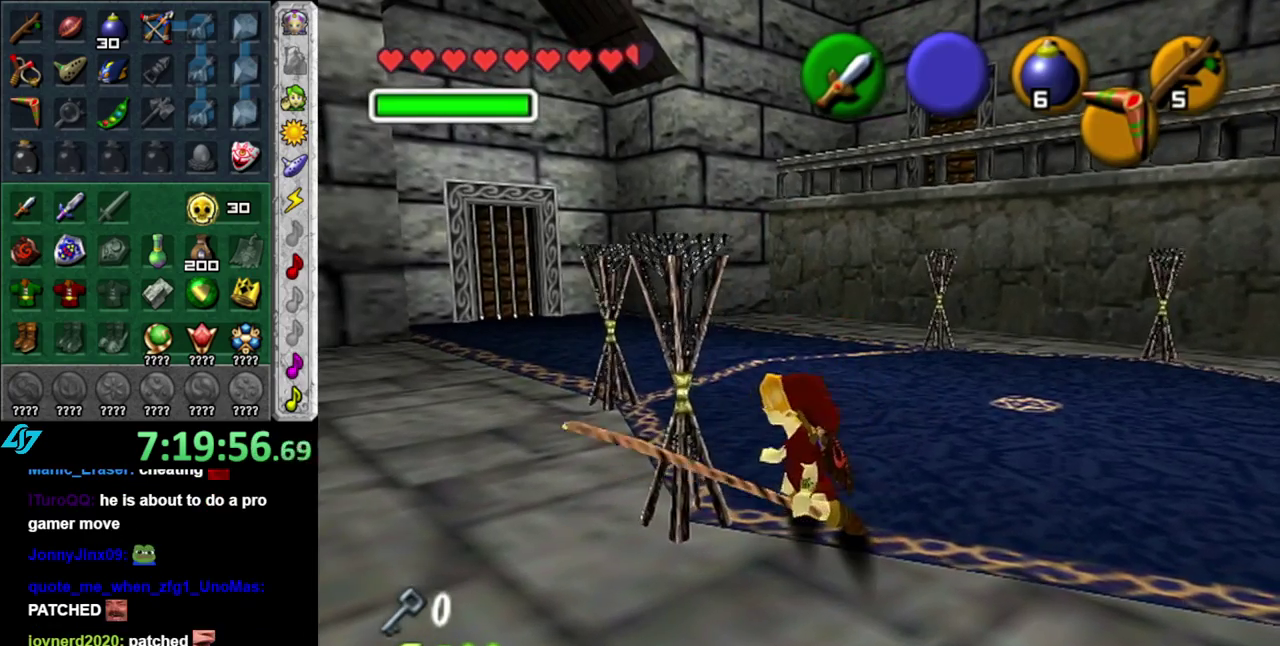
{"buttons": [], "left_stick": "center", "right_stick": "center", "events": [[17, "X", "up"], [150, "X", "down"], [367, "X", "up"], [450, "R1", "up"], [450, "left_stick", "center"]]}
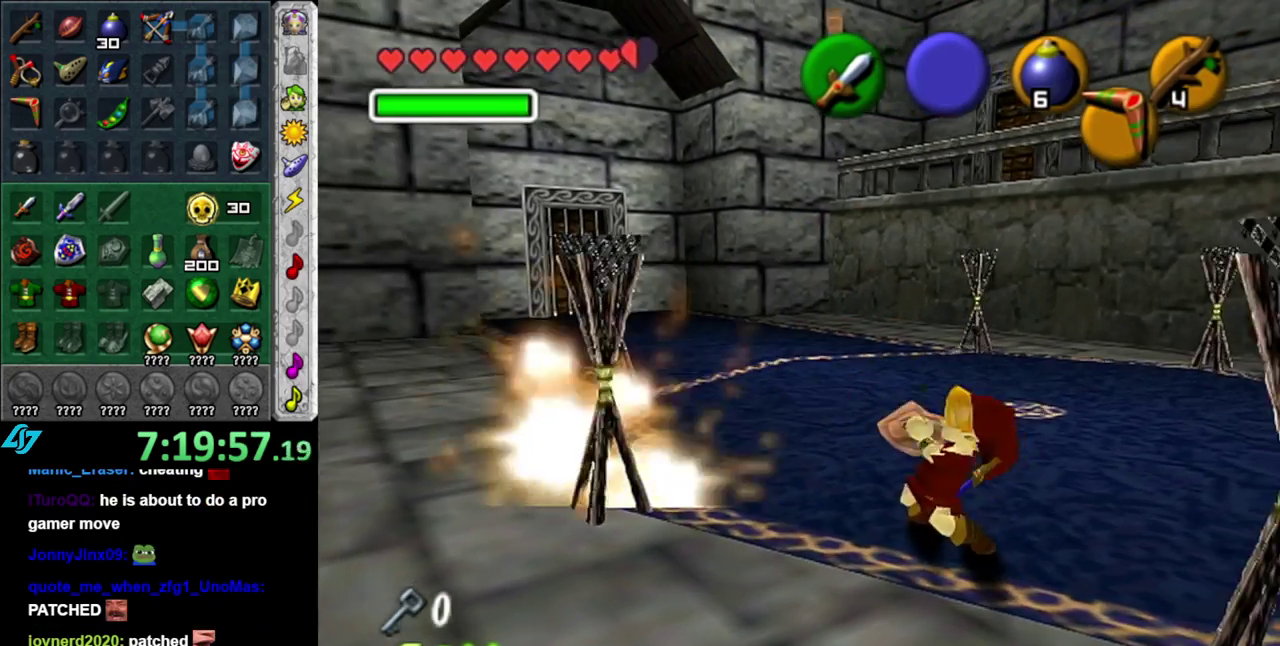
{"buttons": ["R1"], "left_stick": "center", "right_stick": "center", "events": [[483, "R1", "down"]]}
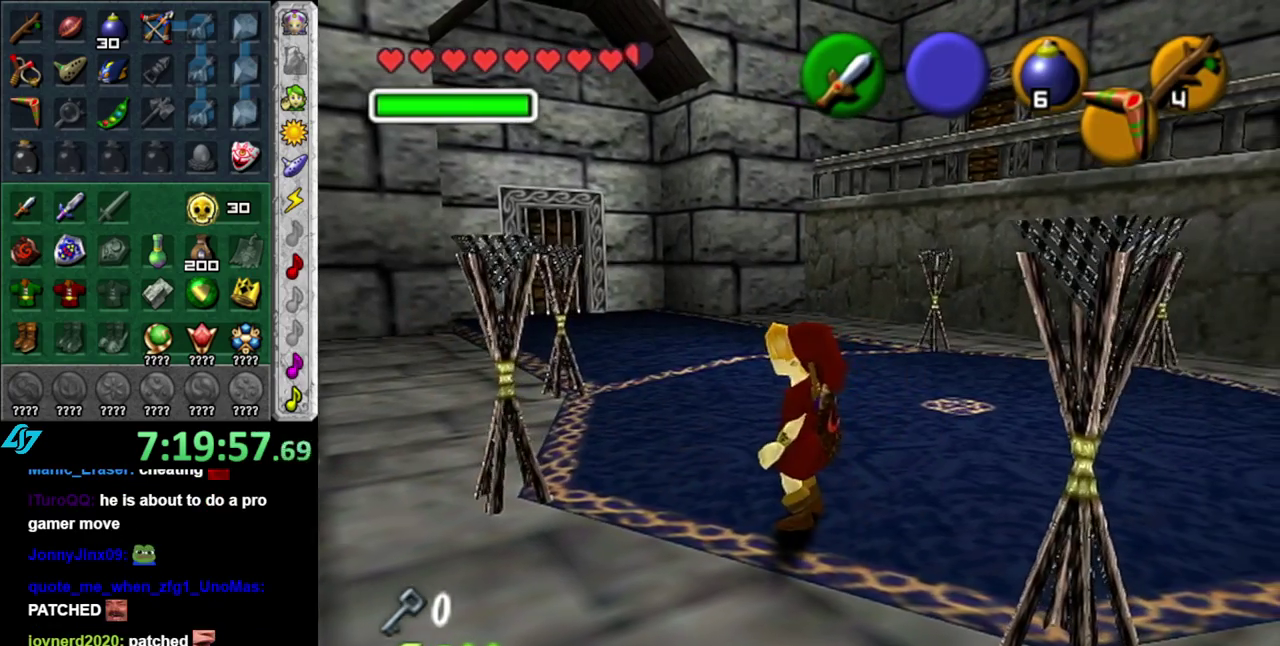
{"buttons": ["R1"], "left_stick": "down-right", "right_stick": "center", "events": [[233, "X", "down"], [333, "left_stick", "down-right"], [400, "X", "up"]]}
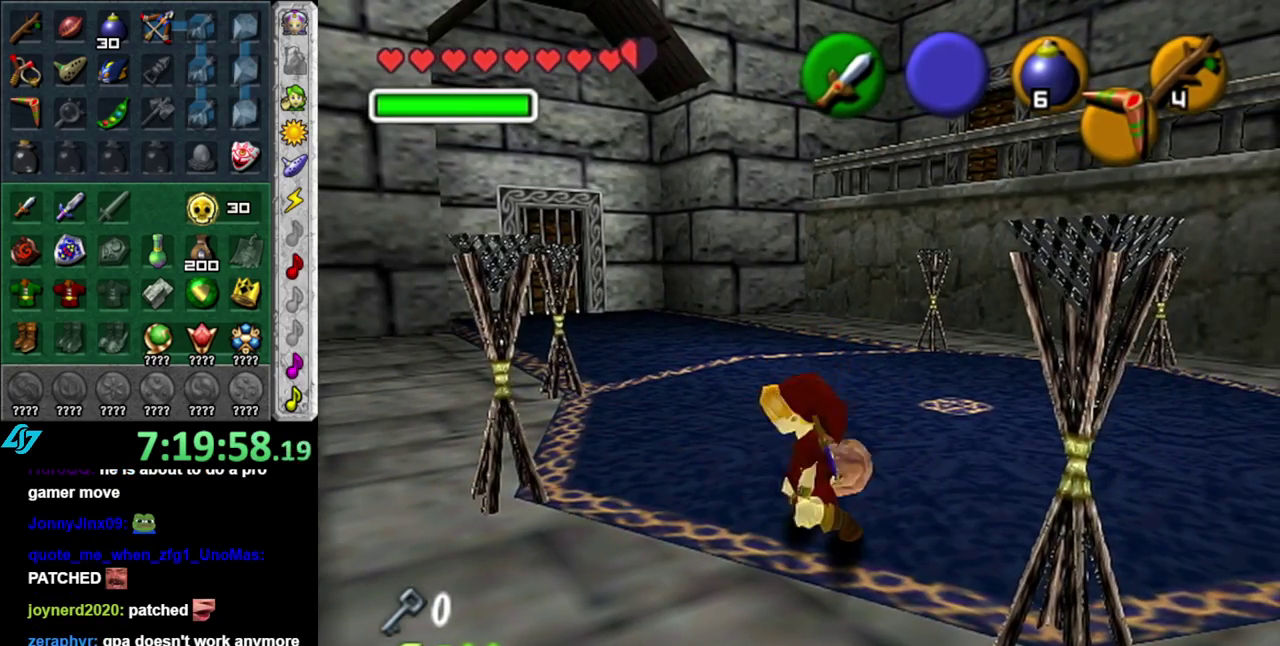
{"buttons": ["R1"], "left_stick": "down-right", "right_stick": "center", "events": [[200, "X", "down"], [433, "X", "up"]]}
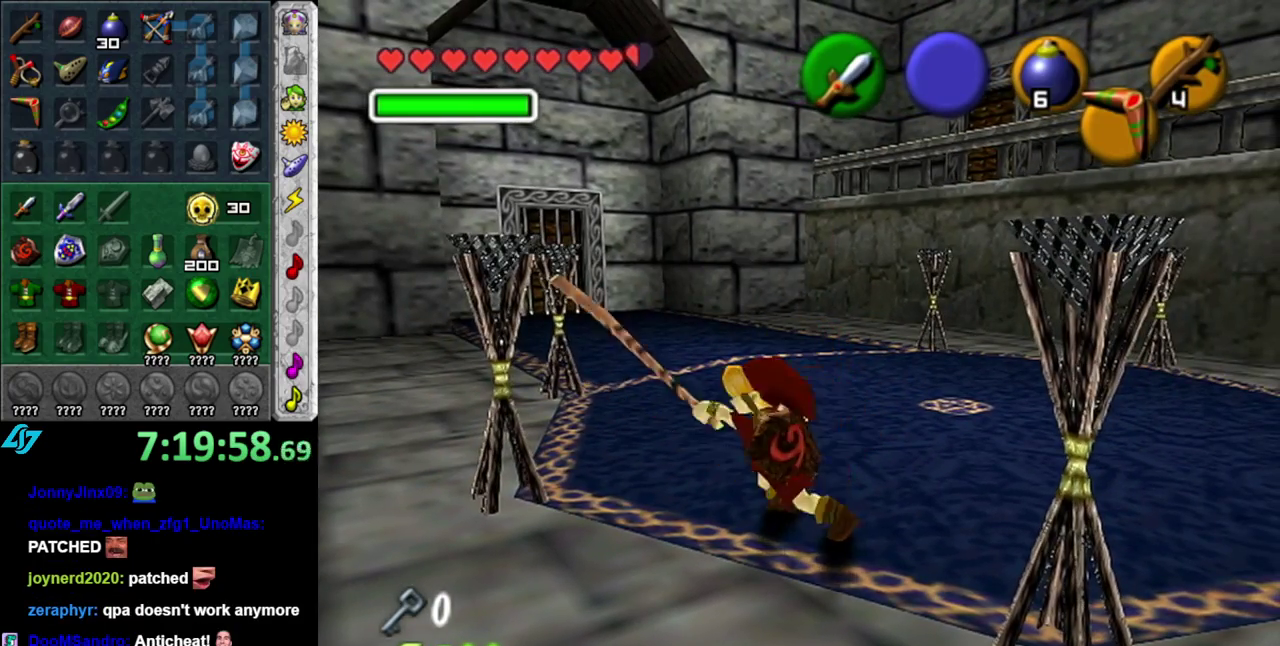
{"buttons": [], "left_stick": "center", "right_stick": "center", "events": [[217, "left_stick", "right"], [267, "left_stick", "center"], [333, "R1", "up"]]}
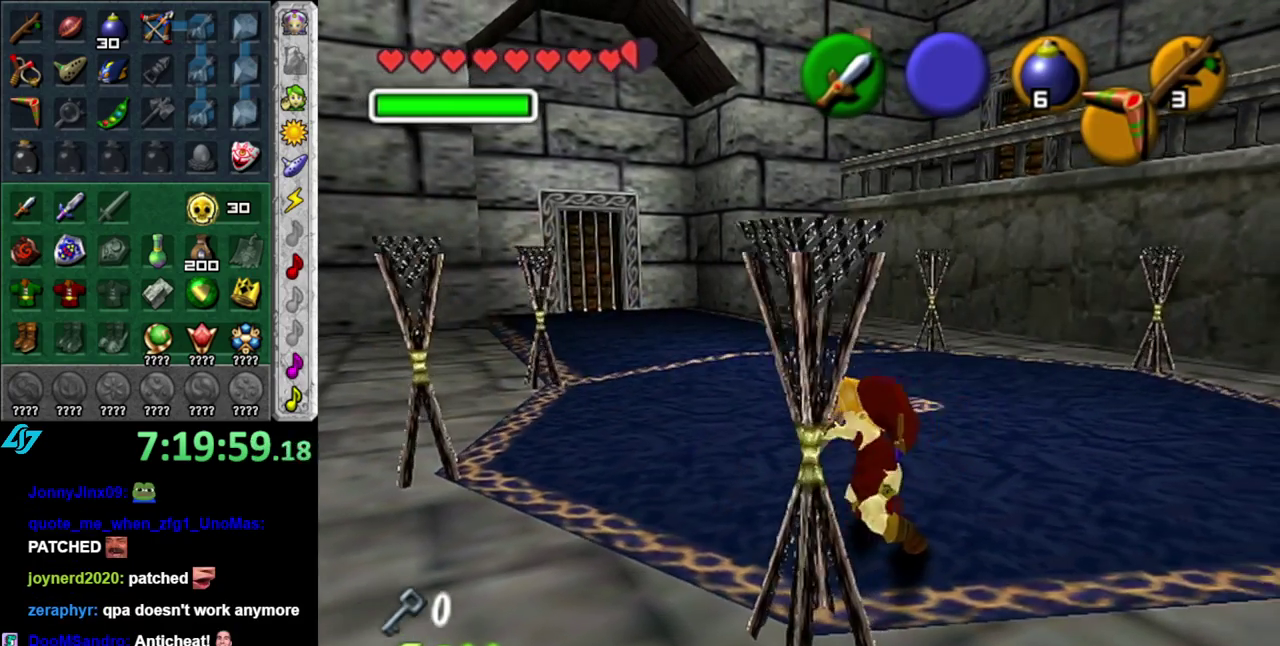
{"buttons": [], "left_stick": "down-left", "right_stick": "center", "events": [[267, "left_stick", "down-left"]]}
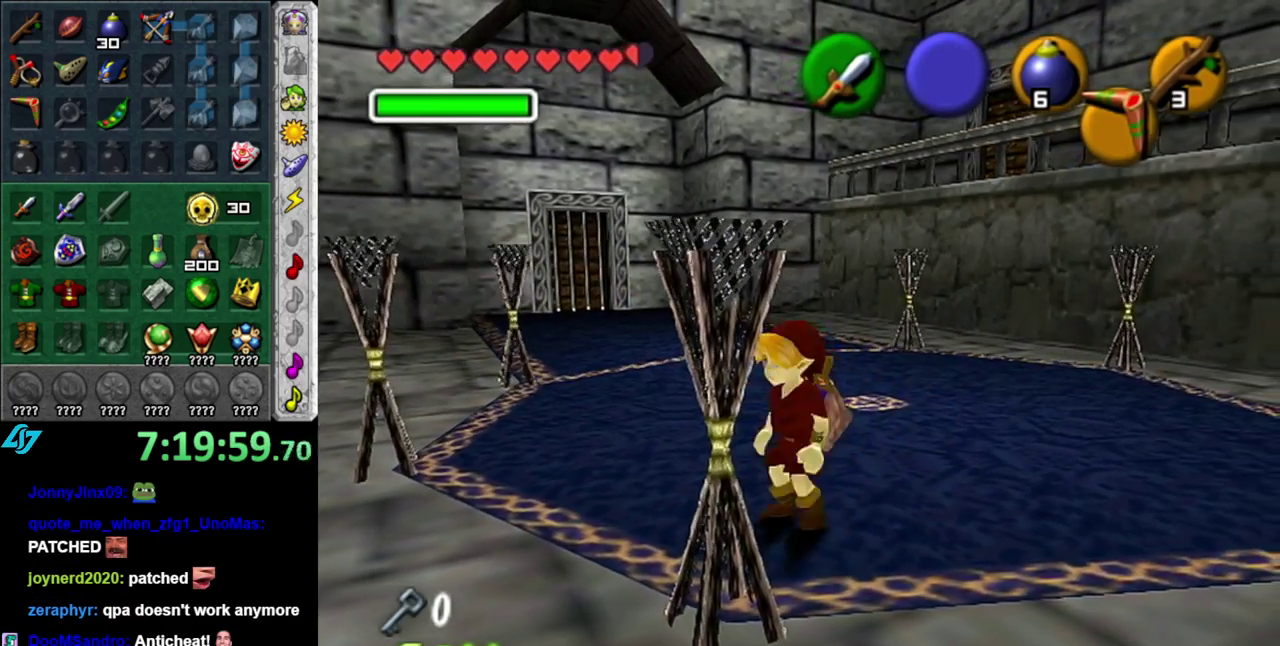
{"buttons": [], "left_stick": "center", "right_stick": "center", "events": [[200, "left_stick", "down"], [450, "left_stick", "center"]]}
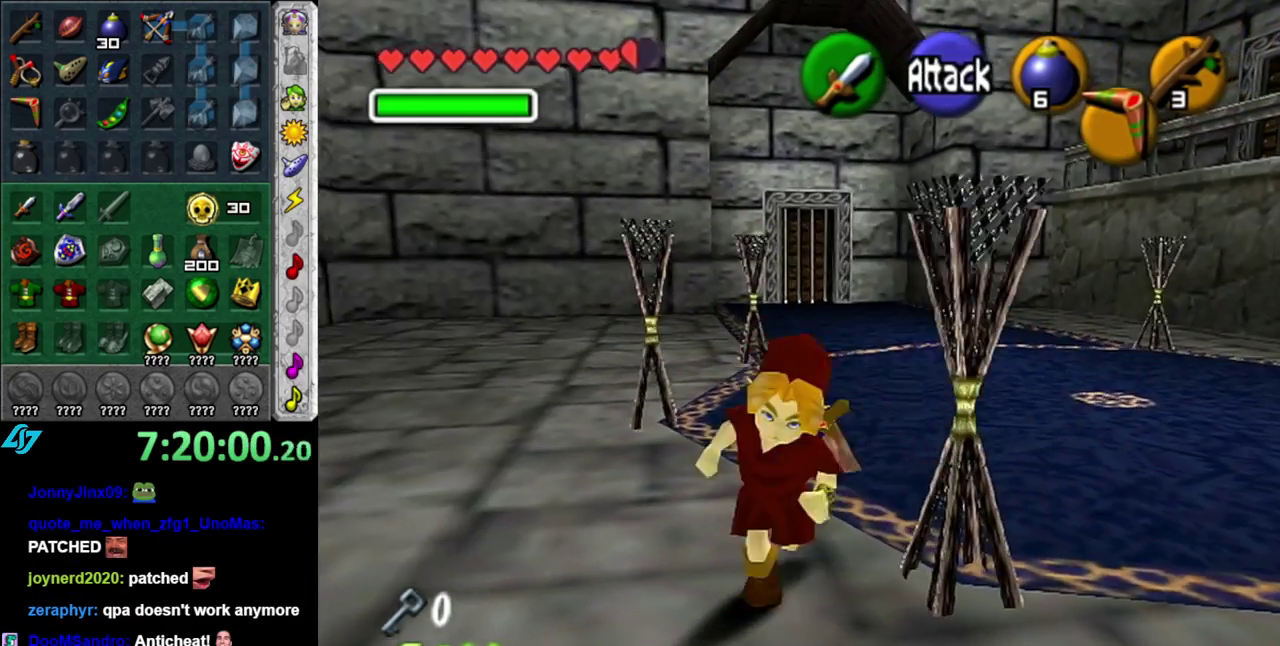
{"buttons": [], "left_stick": "up-left", "right_stick": "center", "events": [[150, "left_stick", "up-left"], [367, "left_stick", "left"], [483, "left_stick", "up-left"]]}
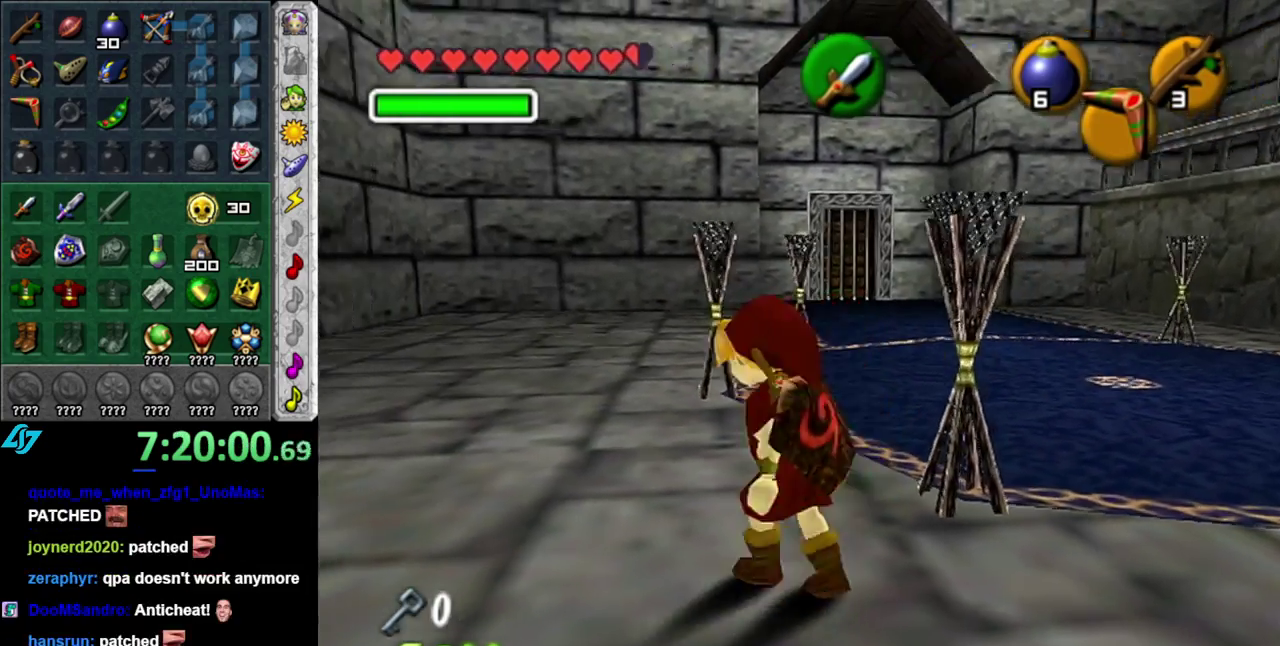
{"buttons": [], "left_stick": "center", "right_stick": "center", "events": [[117, "left_stick", "up"], [300, "left_stick", "center"]]}
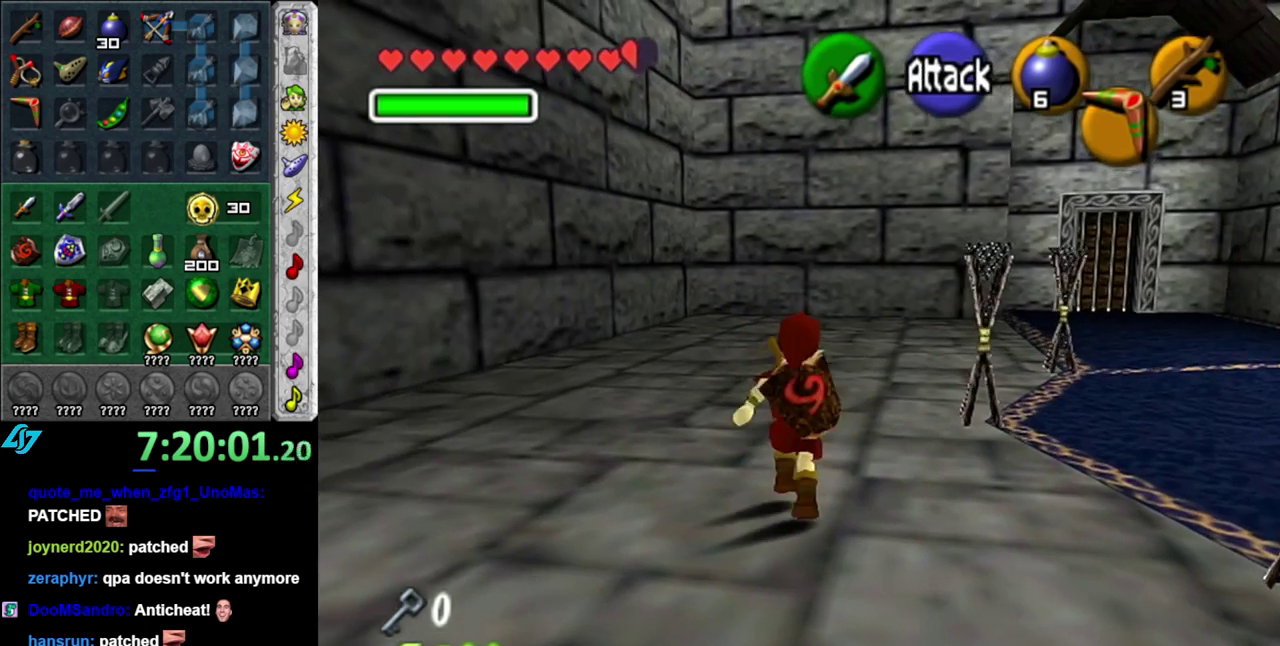
{"buttons": [], "left_stick": "center", "right_stick": "center", "events": []}
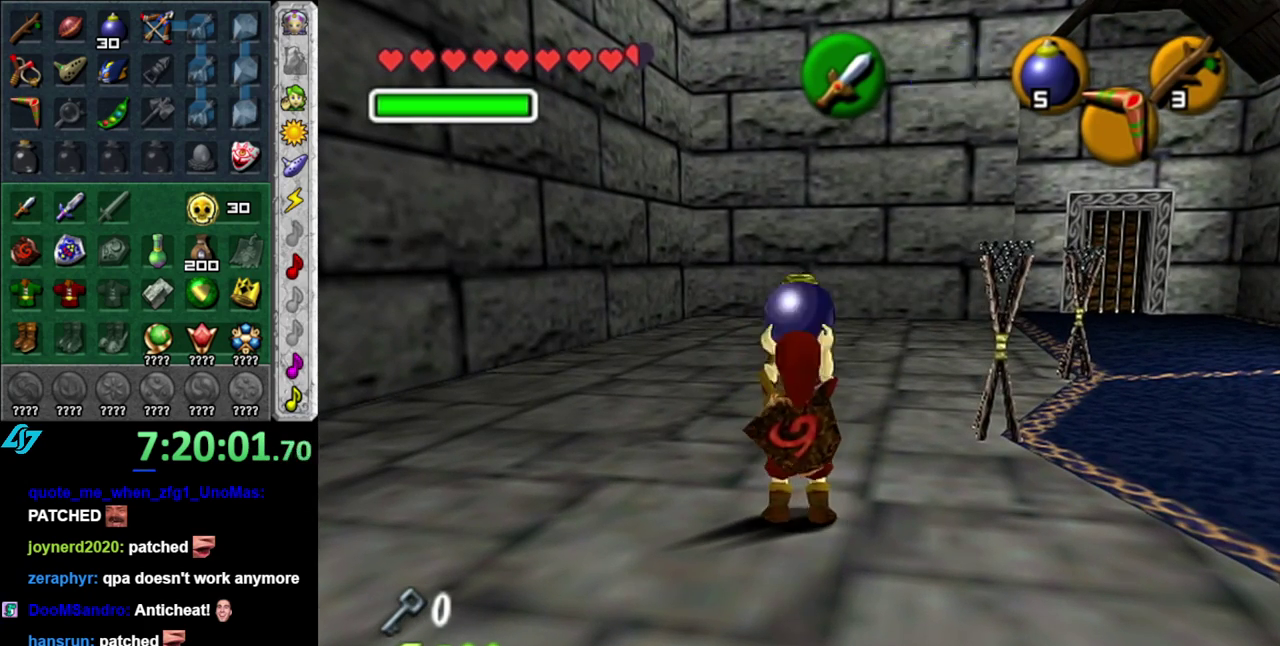
{"buttons": ["B", "R1"], "left_stick": "center", "right_stick": "center", "events": [[400, "B", "down"], [483, "R1", "down"]]}
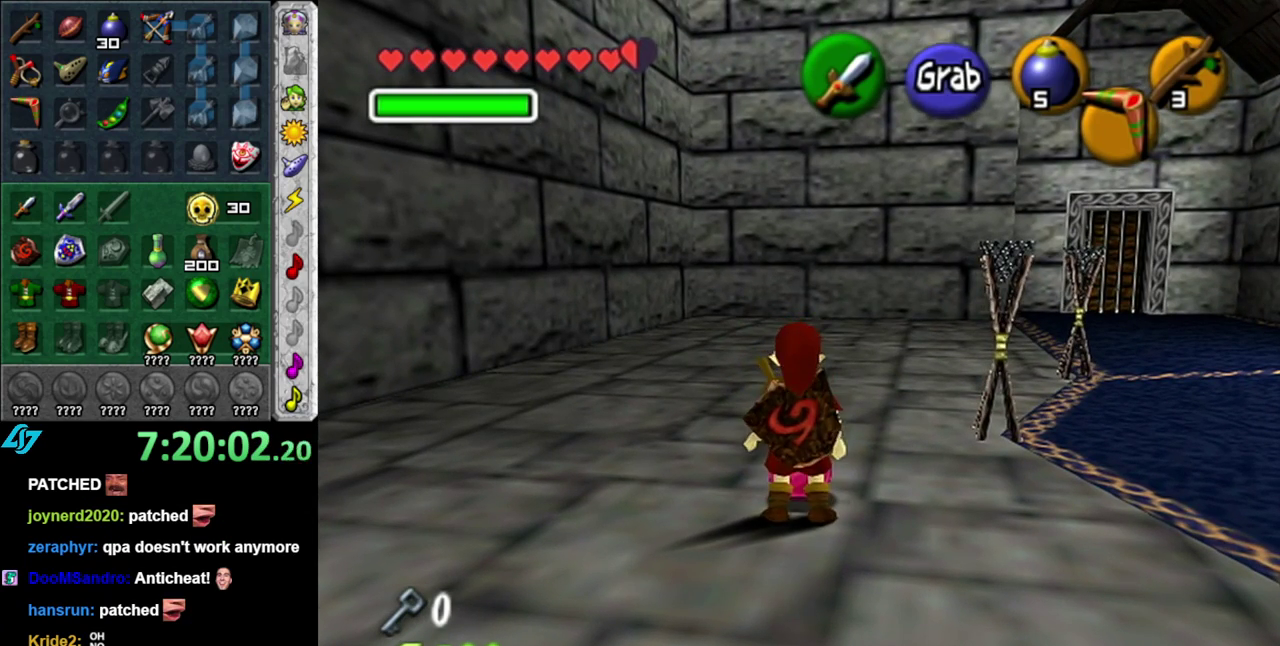
{"buttons": ["R1"], "left_stick": "center", "right_stick": "center", "events": [[50, "B", "up"], [200, "B", "down"], [333, "B", "up"]]}
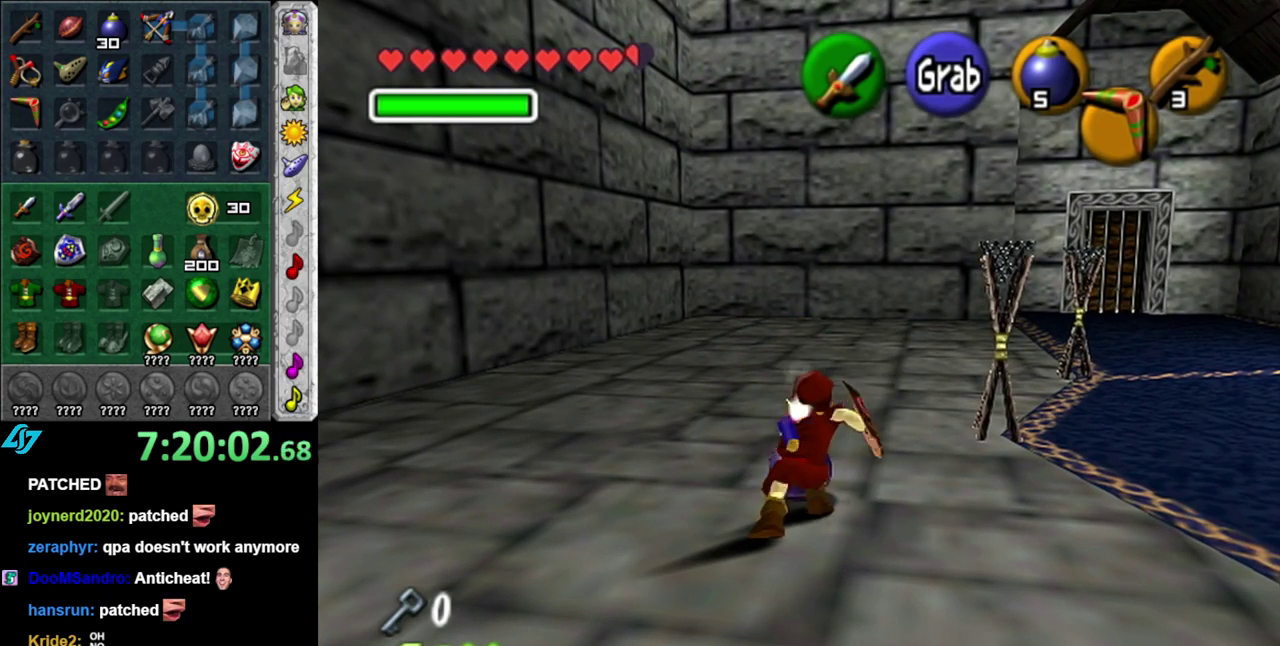
{"buttons": ["R1"], "left_stick": "center", "right_stick": "center", "events": []}
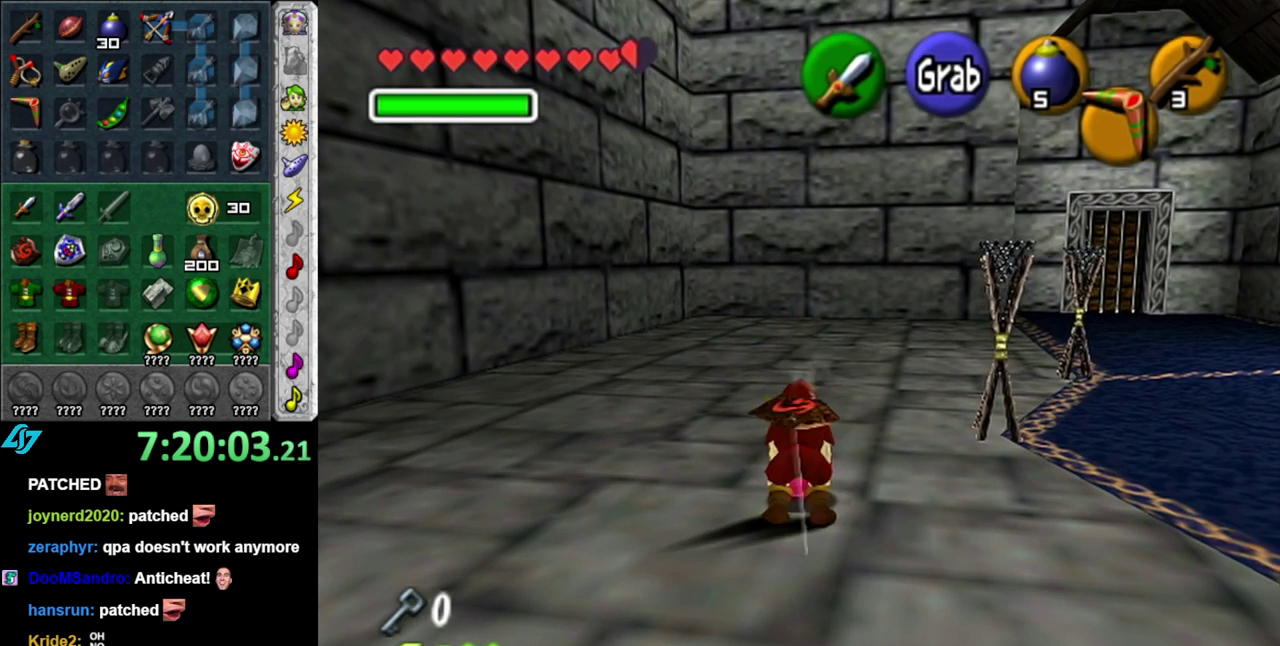
{"buttons": ["L1"], "left_stick": "up", "right_stick": "center", "events": [[83, "R1", "up"], [300, "L1", "down"], [467, "left_stick", "up"]]}
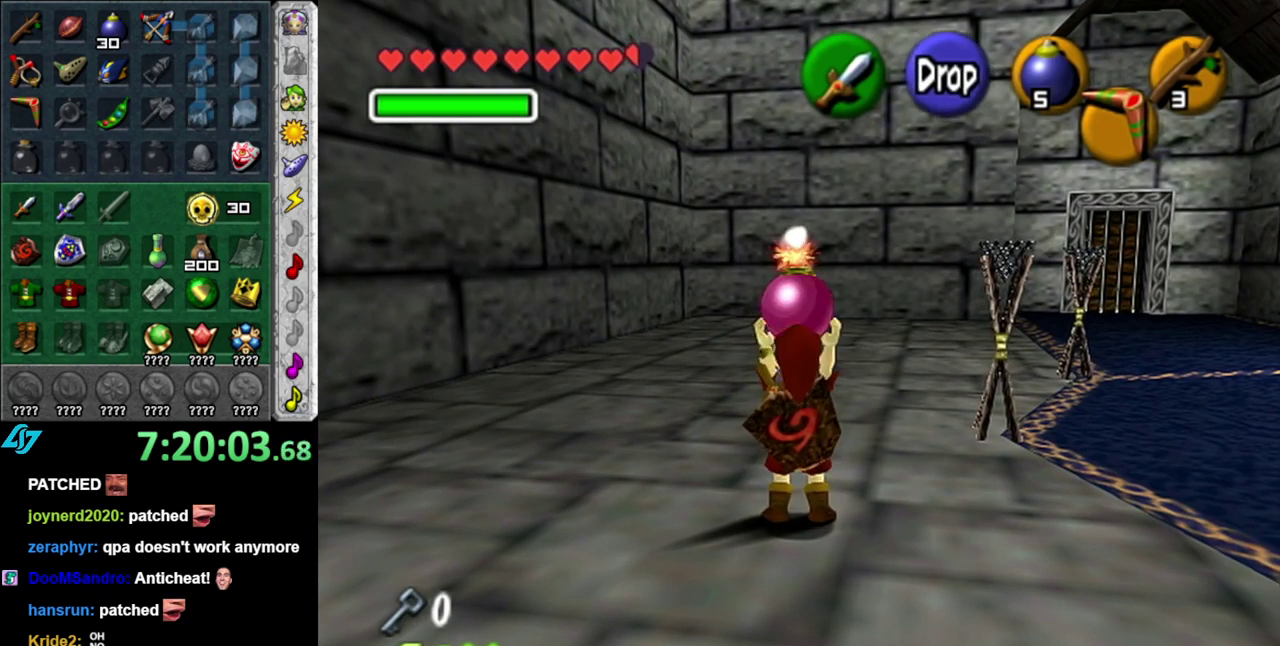
{"buttons": [], "left_stick": "up", "right_stick": "center", "events": [[183, "R1", "down"], [300, "R1", "up"], [400, "L1", "up"]]}
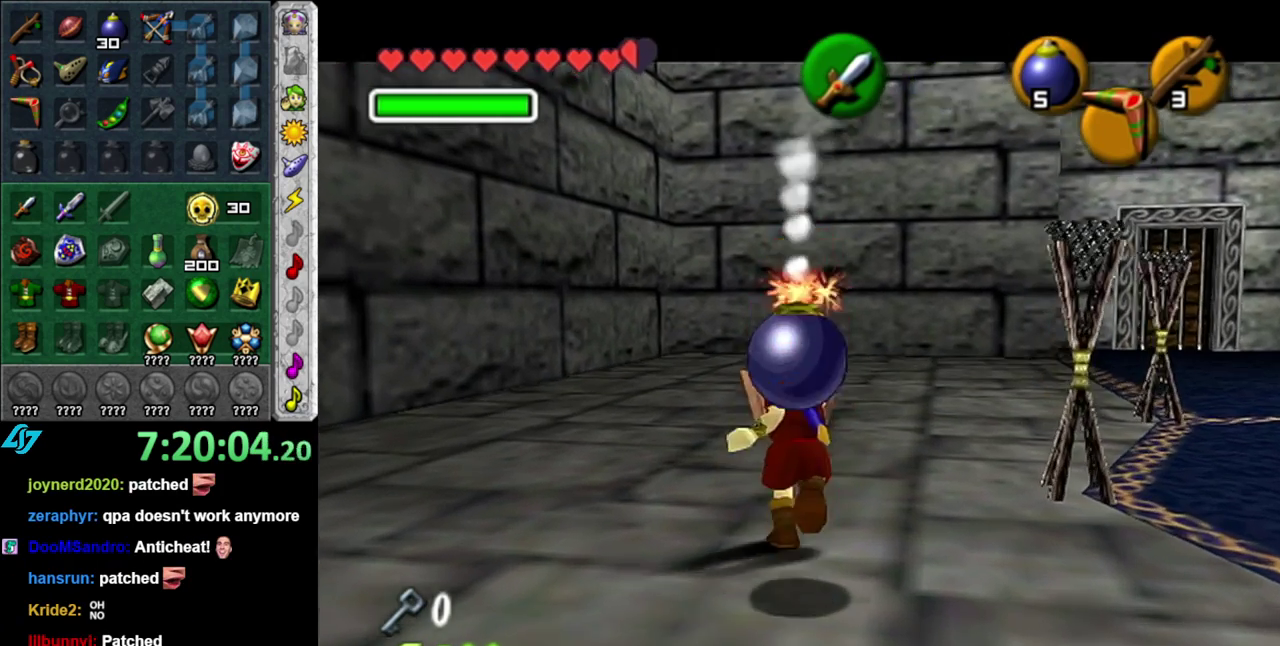
{"buttons": [], "left_stick": "up-left", "right_stick": "center", "events": [[83, "left_stick", "up-left"]]}
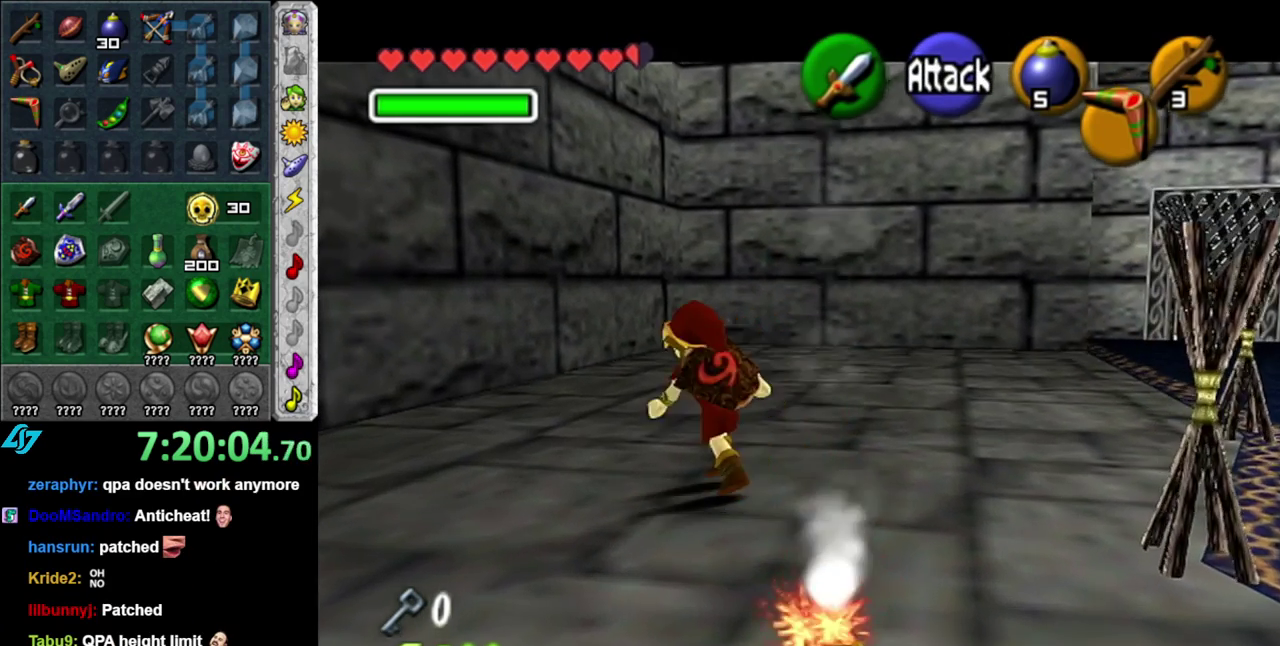
{"buttons": [], "left_stick": "up-left", "right_stick": "center", "events": []}
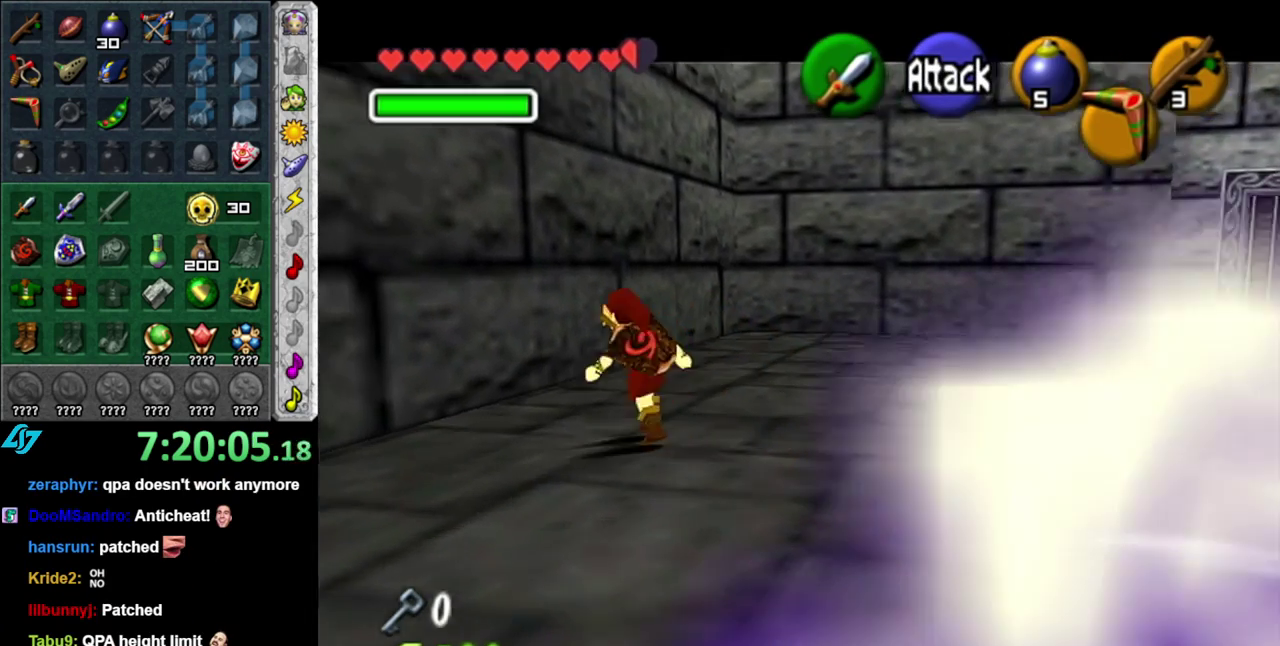
{"buttons": [], "left_stick": "left", "right_stick": "center", "events": [[83, "left_stick", "left"]]}
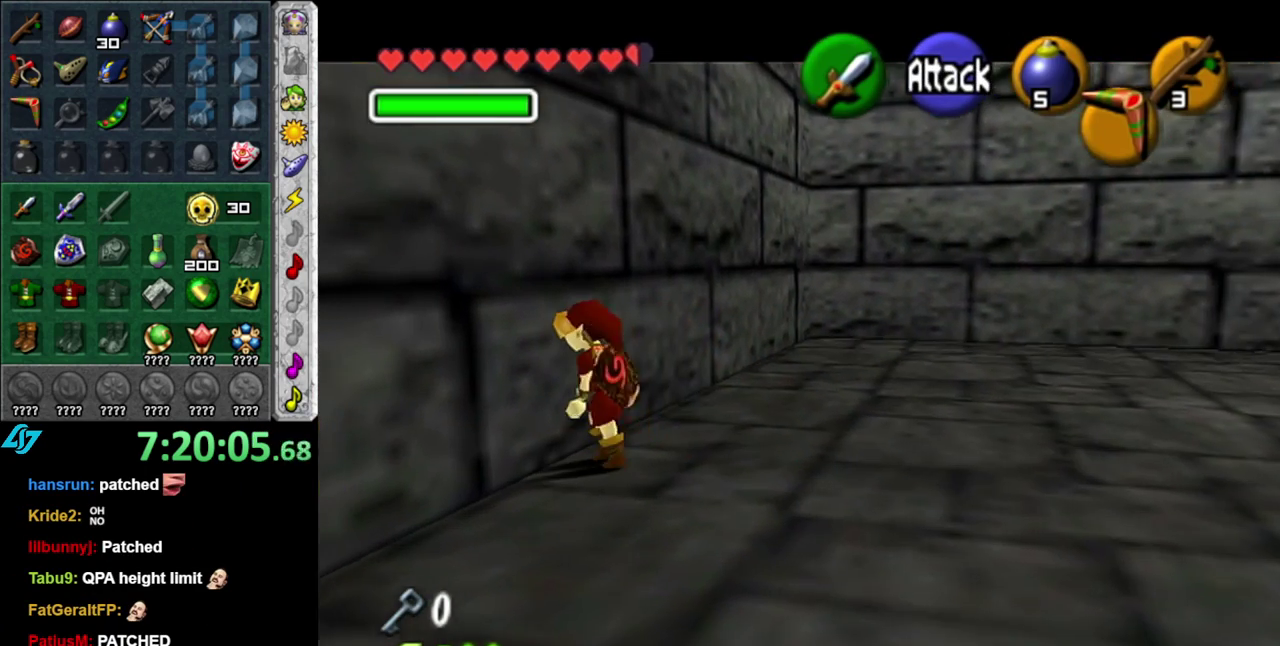
{"buttons": ["L1"], "left_stick": "center", "right_stick": "center", "events": [[367, "L1", "down"], [400, "left_stick", "center"]]}
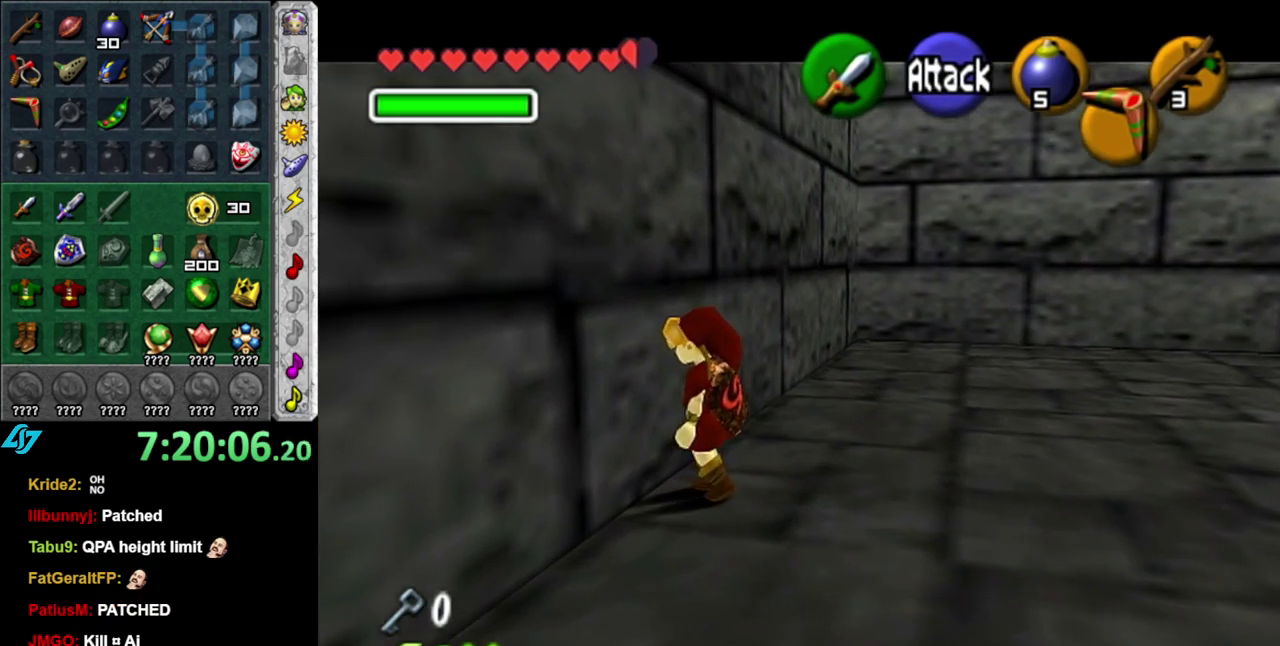
{"buttons": [], "left_stick": "center", "right_stick": "center", "events": [[183, "L1", "up"]]}
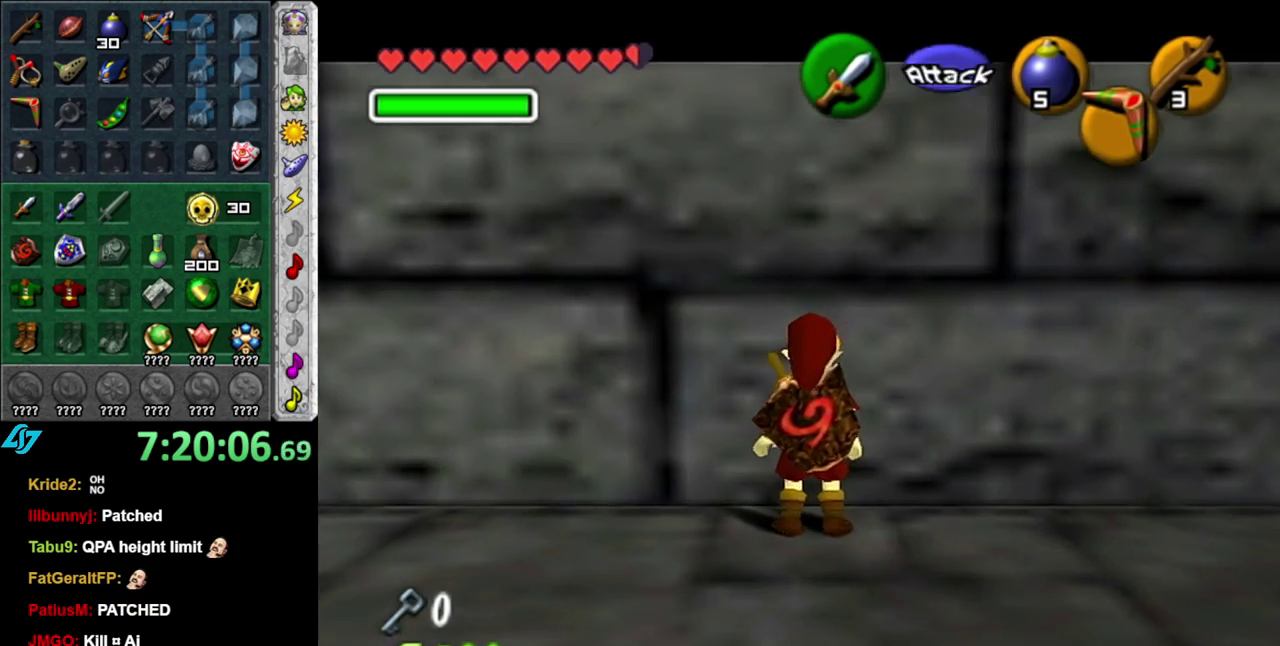
{"buttons": [], "left_stick": "center", "right_stick": "center", "events": []}
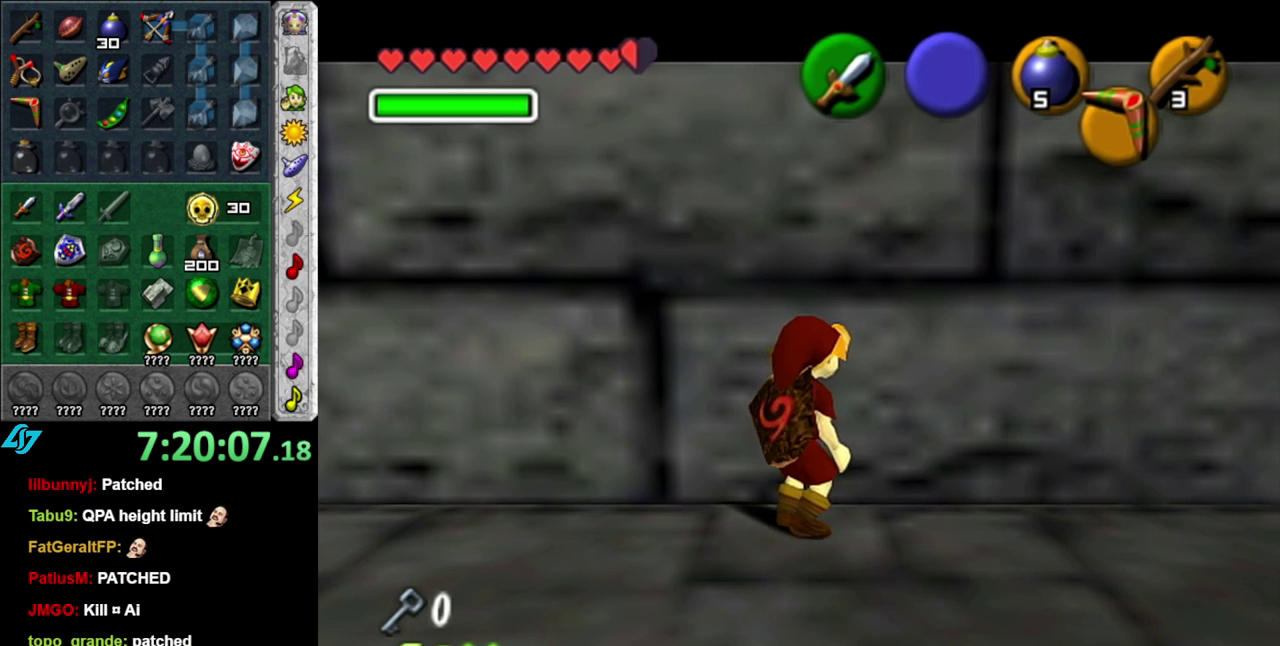
{"buttons": ["L1"], "left_stick": "center", "right_stick": "center", "events": [[433, "L1", "down"]]}
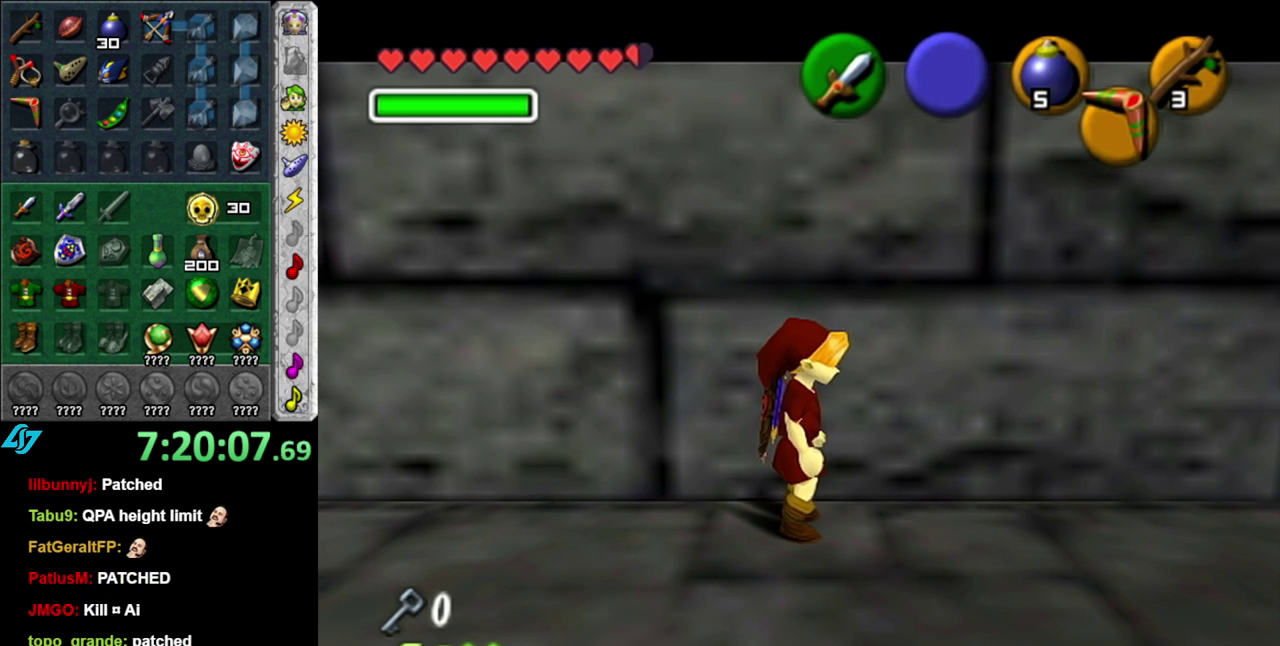
{"buttons": ["L1"], "left_stick": "center", "right_stick": "center", "events": []}
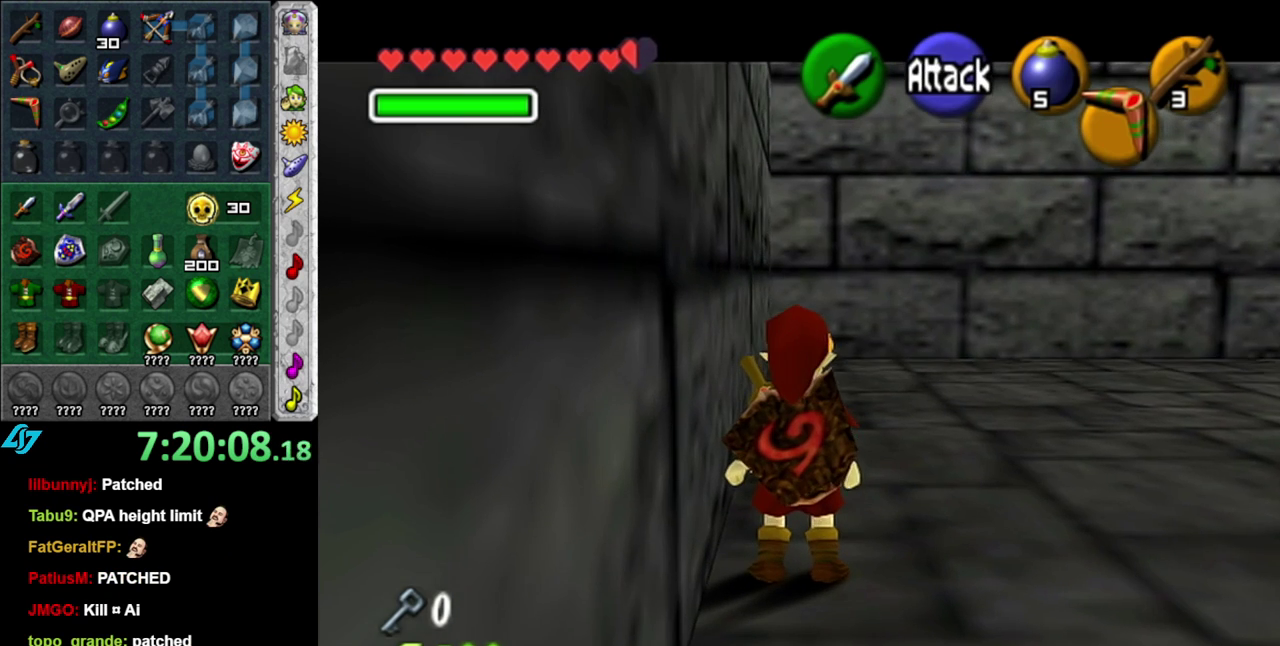
{"buttons": [], "left_stick": "center", "right_stick": "center", "events": [[83, "L1", "up"]]}
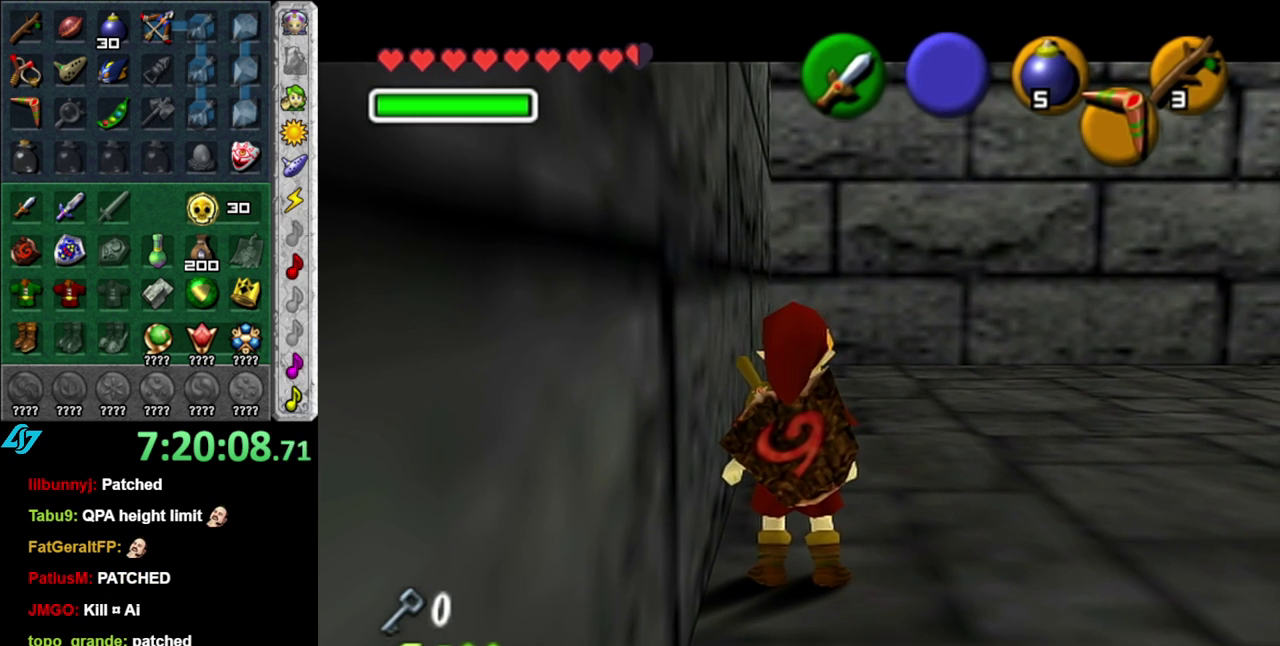
{"buttons": [], "left_stick": "center", "right_stick": "center", "events": []}